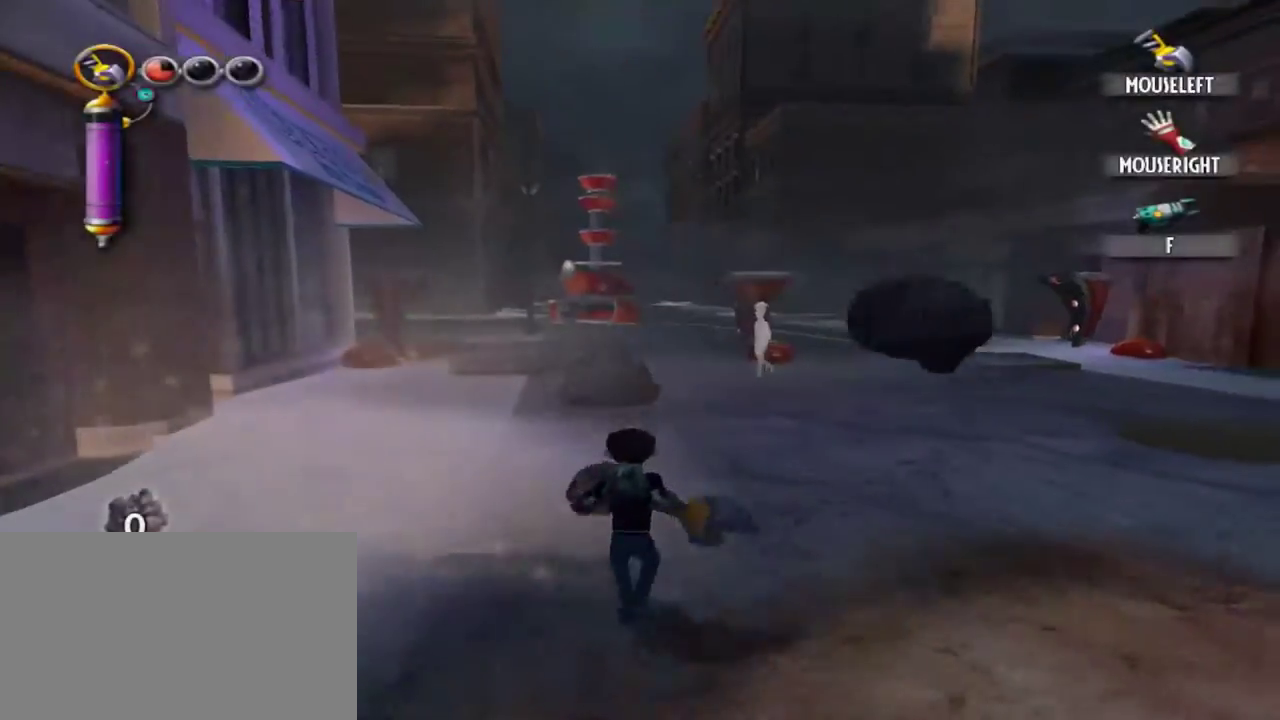
Gameplay with keyboard and mouse; each line is a JSON object with the keys and mouse buttons held at the frame after it. "events" lists presses ("down") and releases ("up") of "1", "2", "3", "4", "5", "a", "alt", "c", "caps_lock", "d", "e", "f", "g", "q", "r", "s", "shift", "space", "t", "tab", "v", "w", "x", "z", "mouse_left", "mouse_middle", "mouse_right", "mouse_mb5", "mouse_wheel_up" and "mouse_wheel_down" between this image and that frame as [ms after this image, input, new state], when the widget could be followed in between. "mouse_left", "mouse_middle", "mouse_right", "mouse_mb5", "mouse_wheel_up", "mouse_wheel_down" = the "left", "middle", "right", "mb5", "wheel_up", "wheel_down" buttons of the "mouse" list. No other keys are recorded. Not read: mouse_mb4 mouse_move.
{"keys": ["w"], "mouse": [], "events": []}
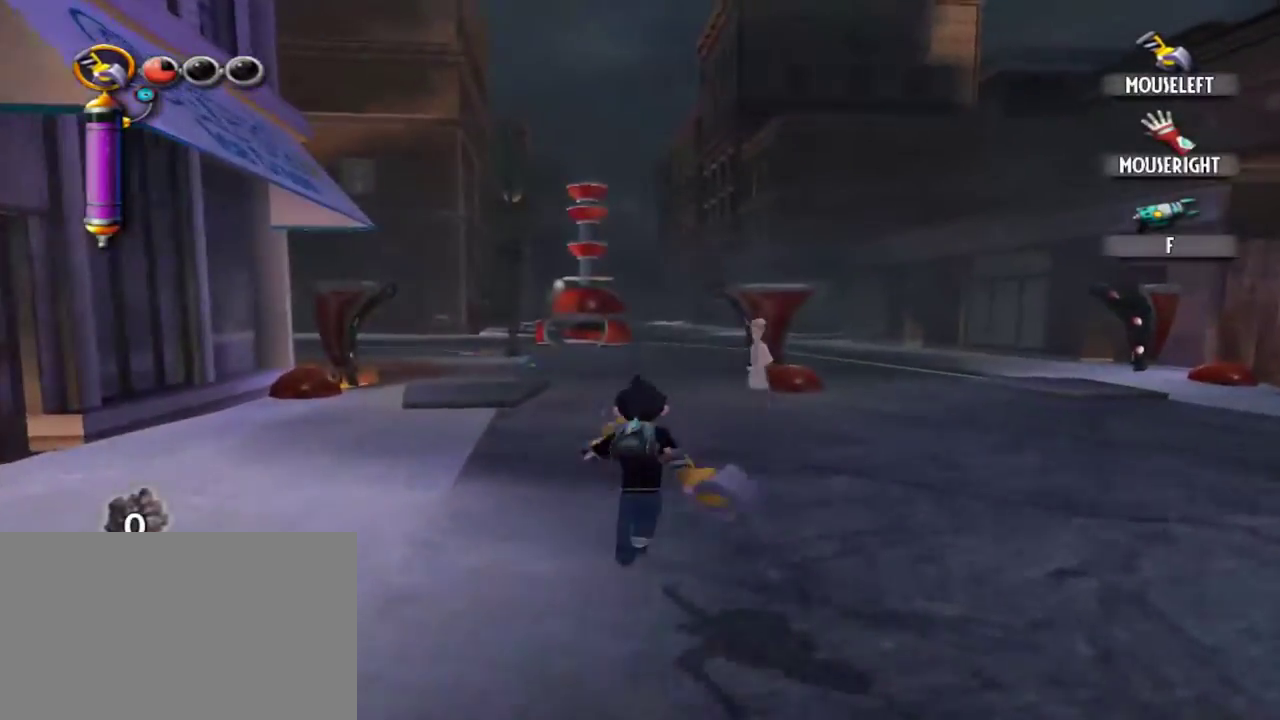
{"keys": ["w"], "mouse": [], "events": []}
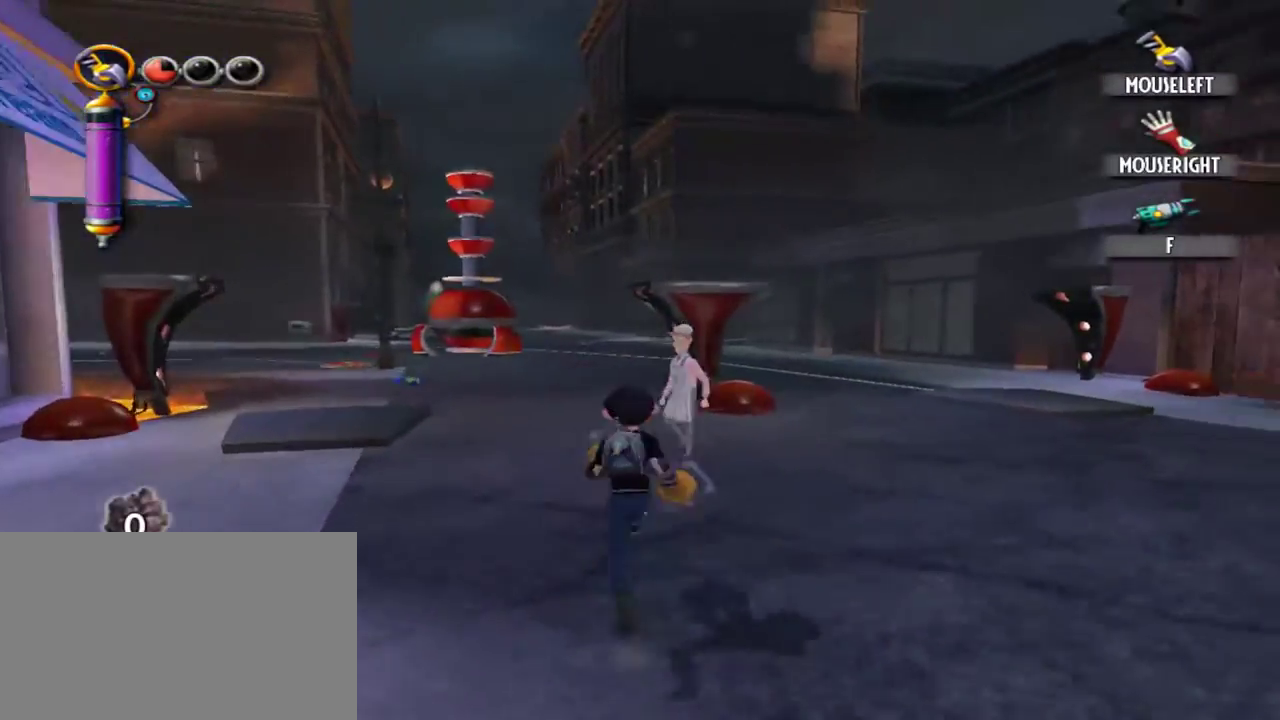
{"keys": [], "mouse": [], "events": [[350, "w", "up"]]}
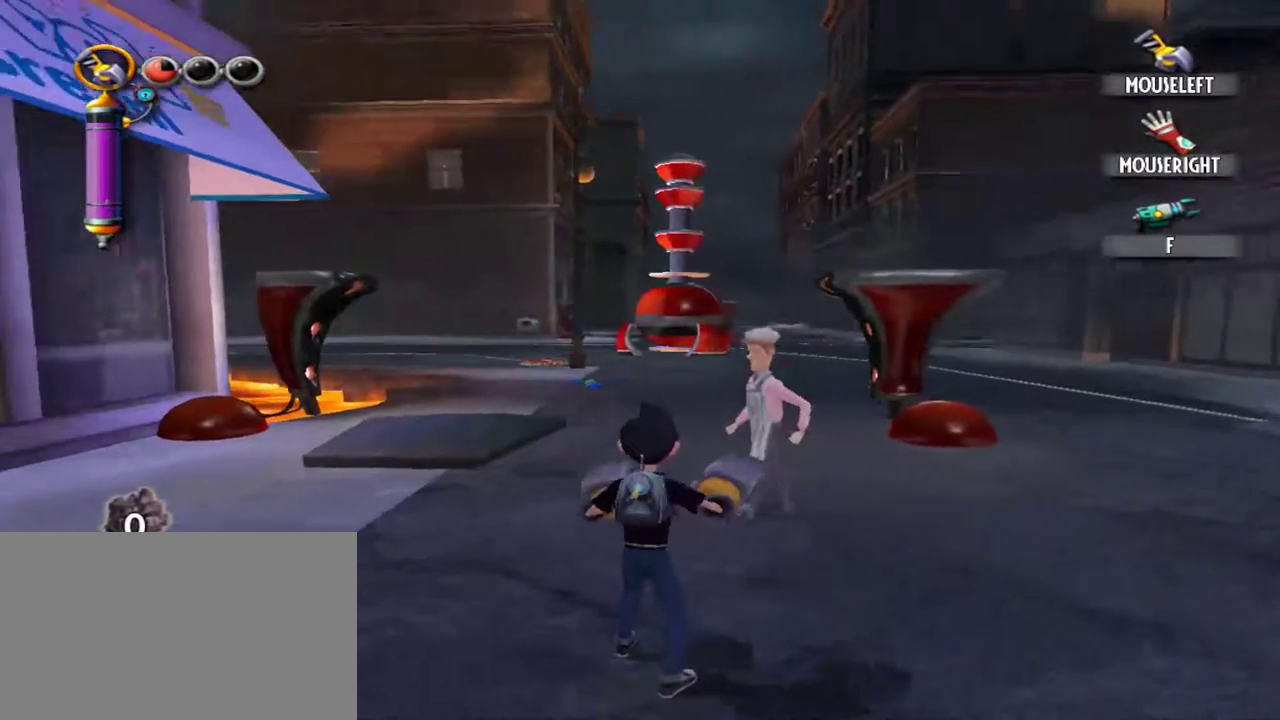
{"keys": ["space"], "mouse": [], "events": [[217, "w", "down"], [367, "w", "up"], [450, "space", "down"]]}